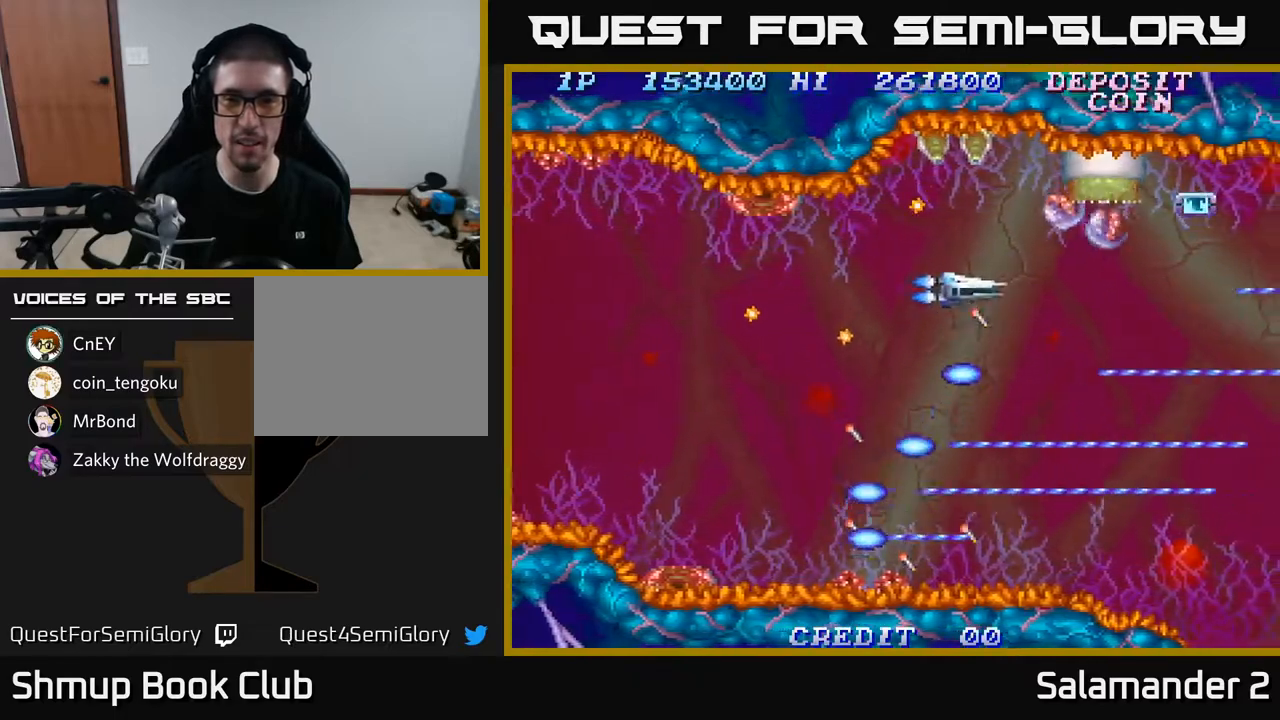
Gameplay with a controller (Xbox layout); each line is a JSON object with the inputs held at the frame after it. "events" lists button and stick changes between this image and that frame as [ms after this image, input, new state], when the widget could be followed in between.
{"buttons": ["A", "DPAD_UP", "DPAD_LEFT"], "left_stick": "center", "right_stick": "center", "events": [[33, "DPAD_UP", "up"], [117, "DPAD_DOWN", "down"], [117, "DPAD_LEFT", "up"], [150, "DPAD_RIGHT", "down"], [383, "DPAD_DOWN", "up"], [433, "DPAD_RIGHT", "up"], [433, "DPAD_UP", "down"], [483, "DPAD_LEFT", "down"]]}
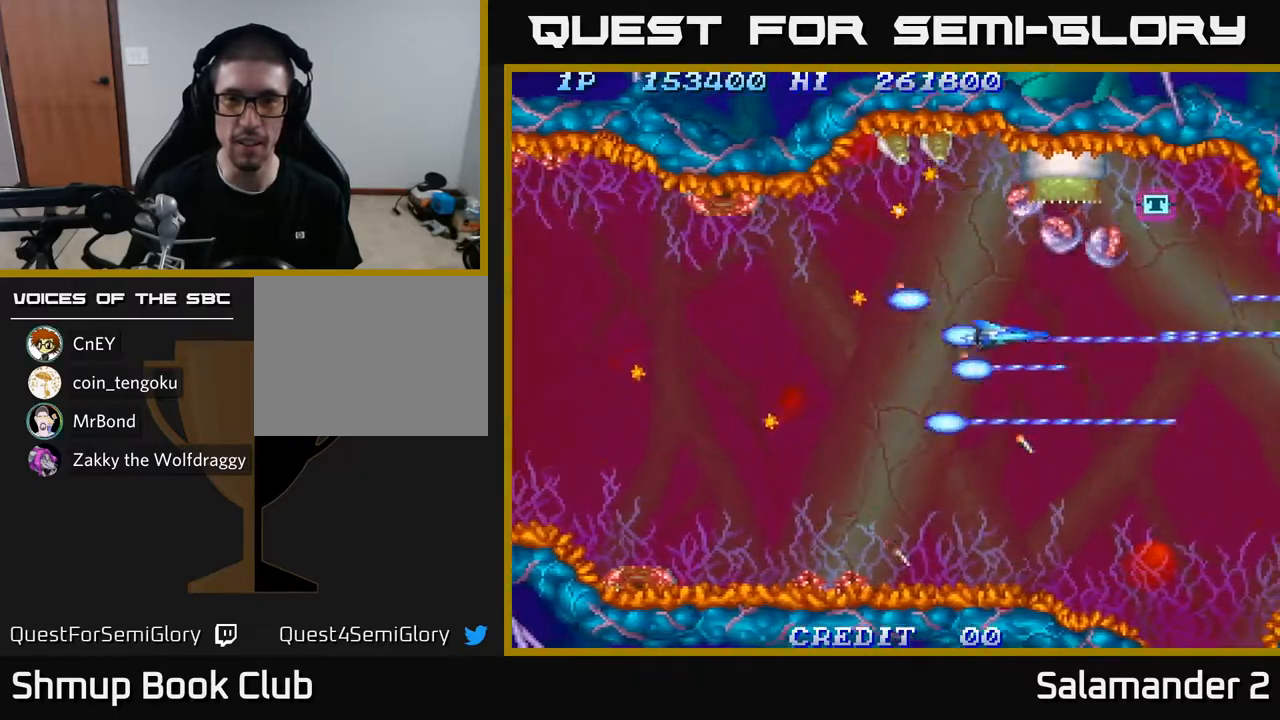
{"buttons": ["A"], "left_stick": "center", "right_stick": "center", "events": [[50, "DPAD_UP", "up"], [100, "DPAD_LEFT", "up"], [300, "DPAD_DOWN", "down"], [417, "DPAD_DOWN", "up"]]}
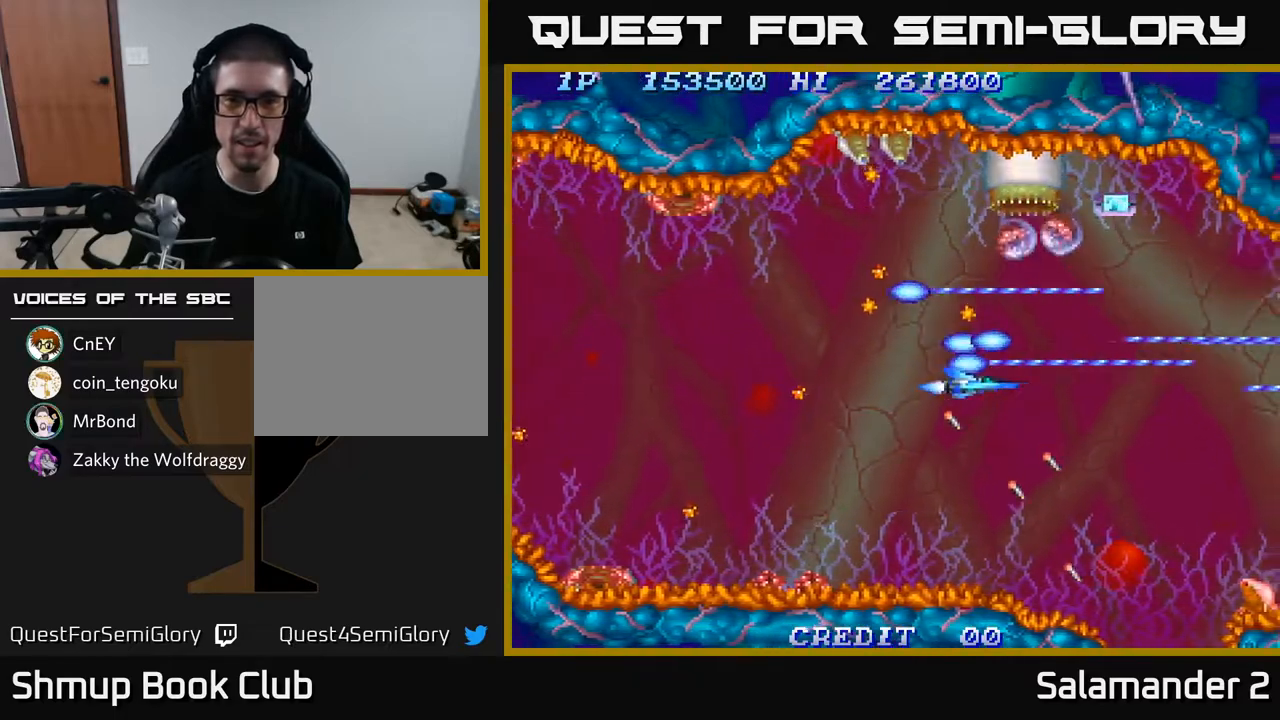
{"buttons": ["A", "DPAD_UP", "DPAD_LEFT"], "left_stick": "center", "right_stick": "center", "events": [[83, "DPAD_LEFT", "down"], [267, "DPAD_DOWN", "down"], [333, "DPAD_DOWN", "up"], [500, "DPAD_UP", "down"]]}
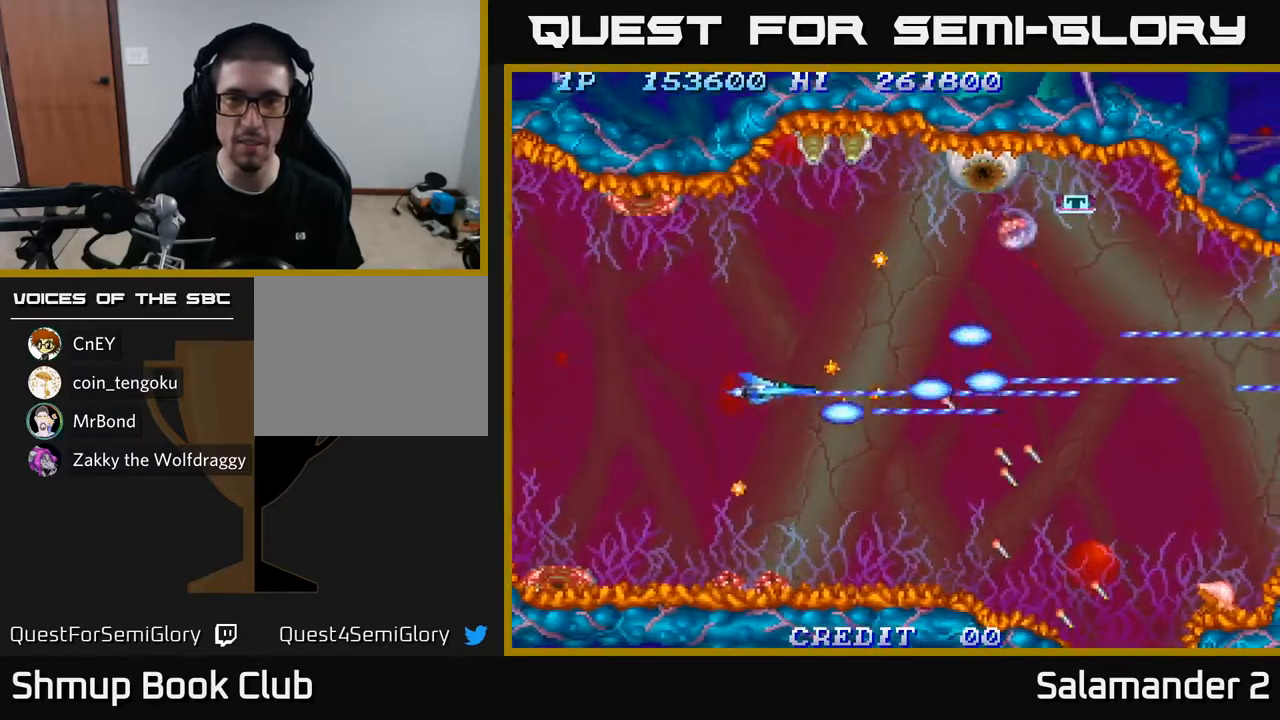
{"buttons": ["A", "DPAD_LEFT"], "left_stick": "center", "right_stick": "center", "events": [[150, "DPAD_LEFT", "up"], [383, "DPAD_UP", "up"], [417, "DPAD_LEFT", "down"]]}
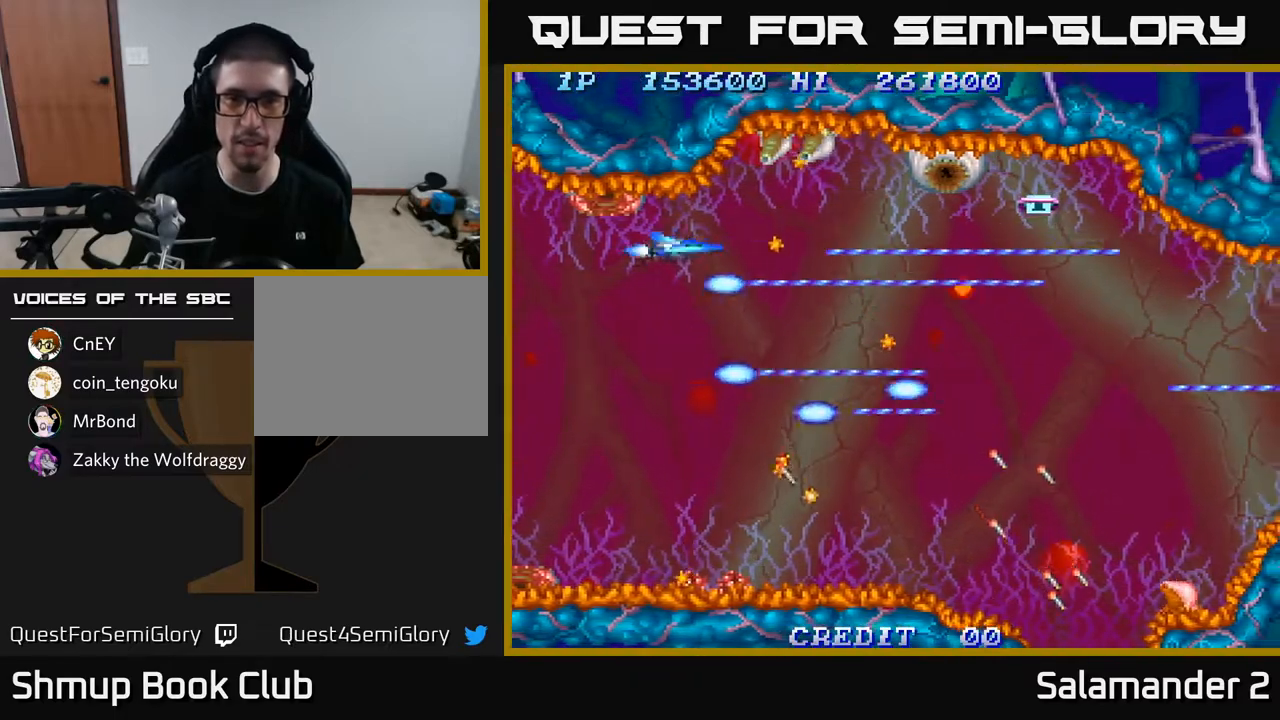
{"buttons": ["A", "DPAD_DOWN"], "left_stick": "center", "right_stick": "center", "events": [[33, "DPAD_LEFT", "up"], [217, "DPAD_UP", "down"], [250, "DPAD_UP", "up"], [367, "DPAD_DOWN", "down"]]}
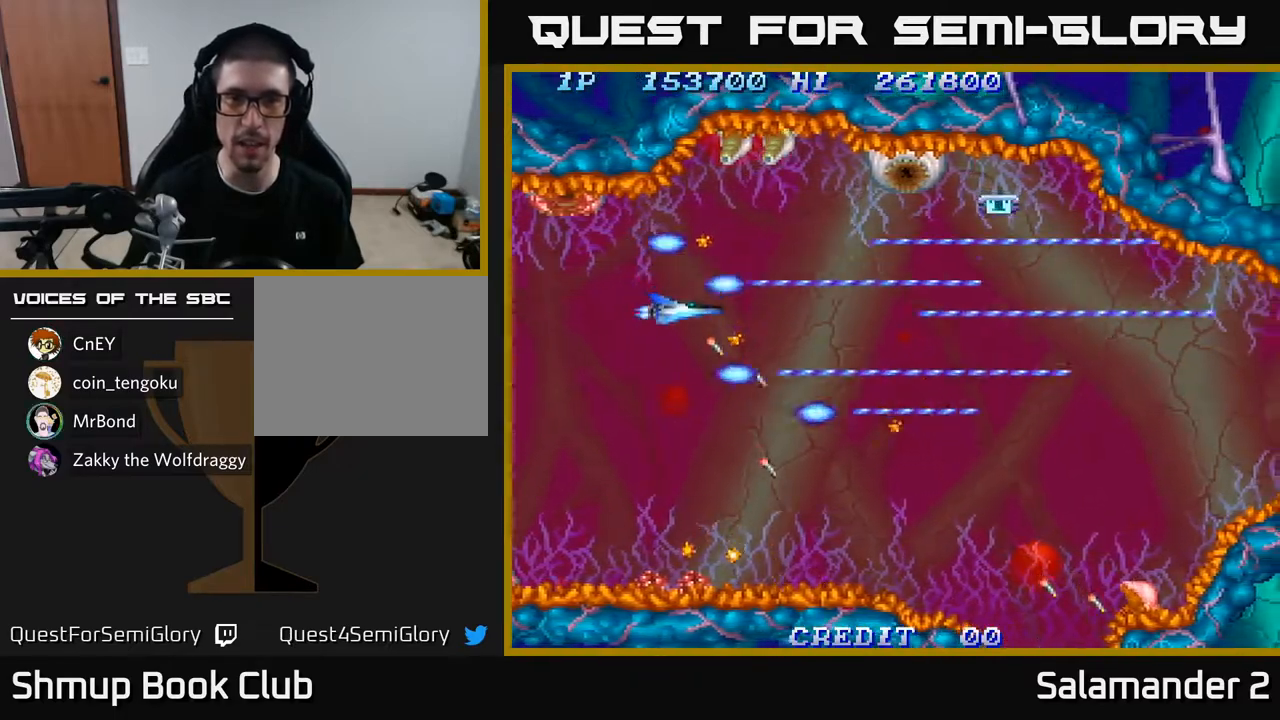
{"buttons": ["A"], "left_stick": "center", "right_stick": "center", "events": [[83, "DPAD_DOWN", "up"], [150, "DPAD_UP", "down"], [233, "DPAD_UP", "up"], [250, "DPAD_RIGHT", "down"], [317, "DPAD_DOWN", "down"], [400, "DPAD_DOWN", "up"], [433, "DPAD_RIGHT", "up"]]}
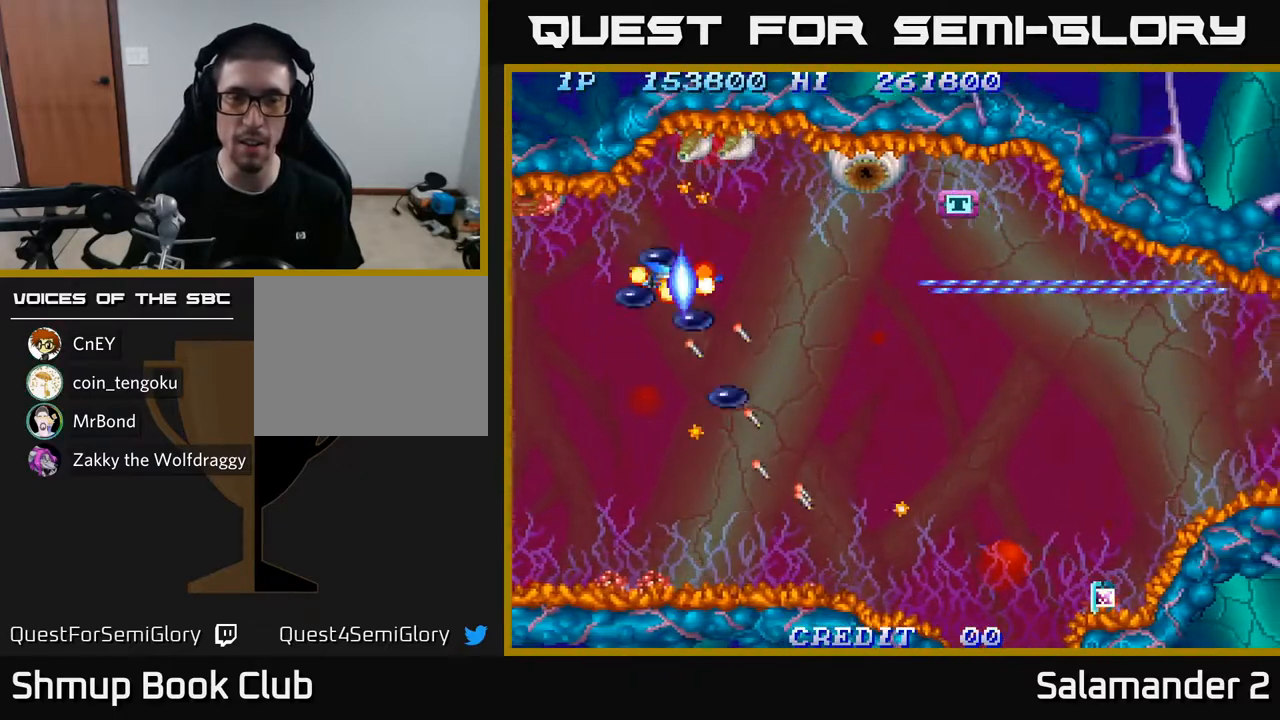
{"buttons": ["A"], "left_stick": "center", "right_stick": "center", "events": []}
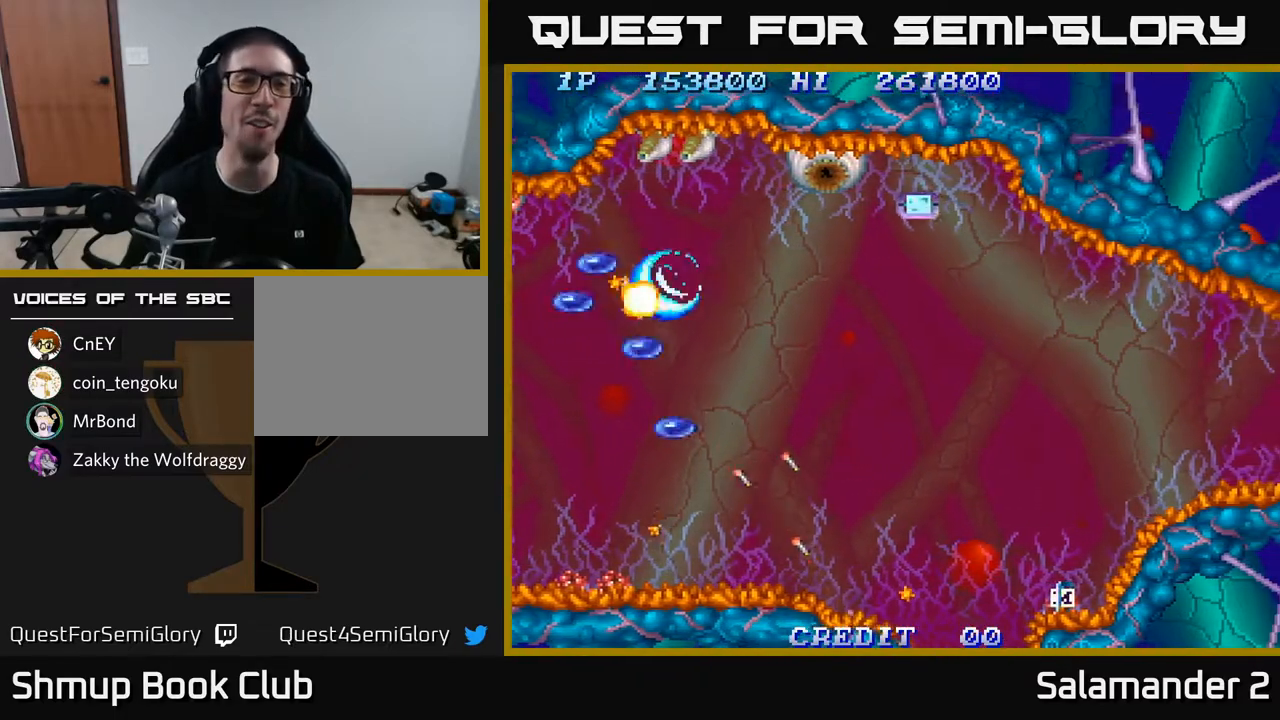
{"buttons": ["A", "X"], "left_stick": "center", "right_stick": "center", "events": [[117, "A", "up"], [433, "A", "down"], [450, "X", "down"]]}
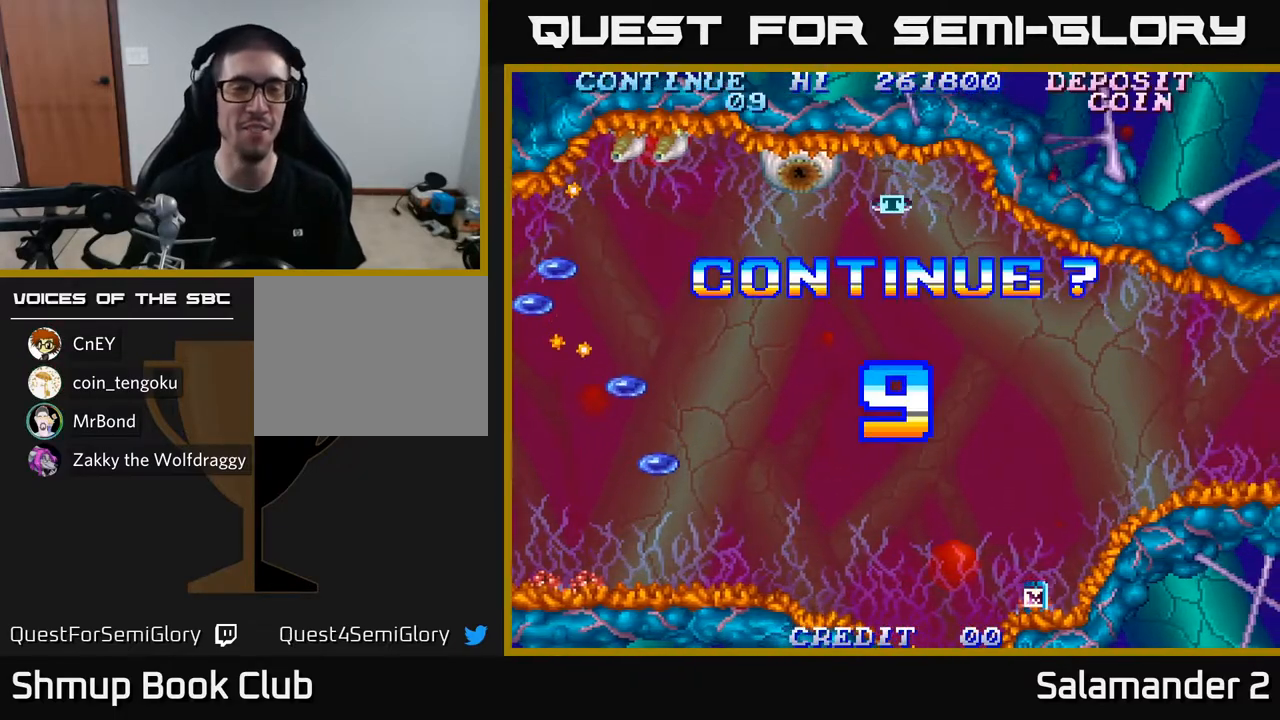
{"buttons": [], "left_stick": "center", "right_stick": "center", "events": [[50, "X", "up"], [67, "A", "up"], [167, "A", "down"], [167, "X", "down"], [267, "A", "up"], [267, "X", "up"], [350, "X", "down"], [467, "X", "up"]]}
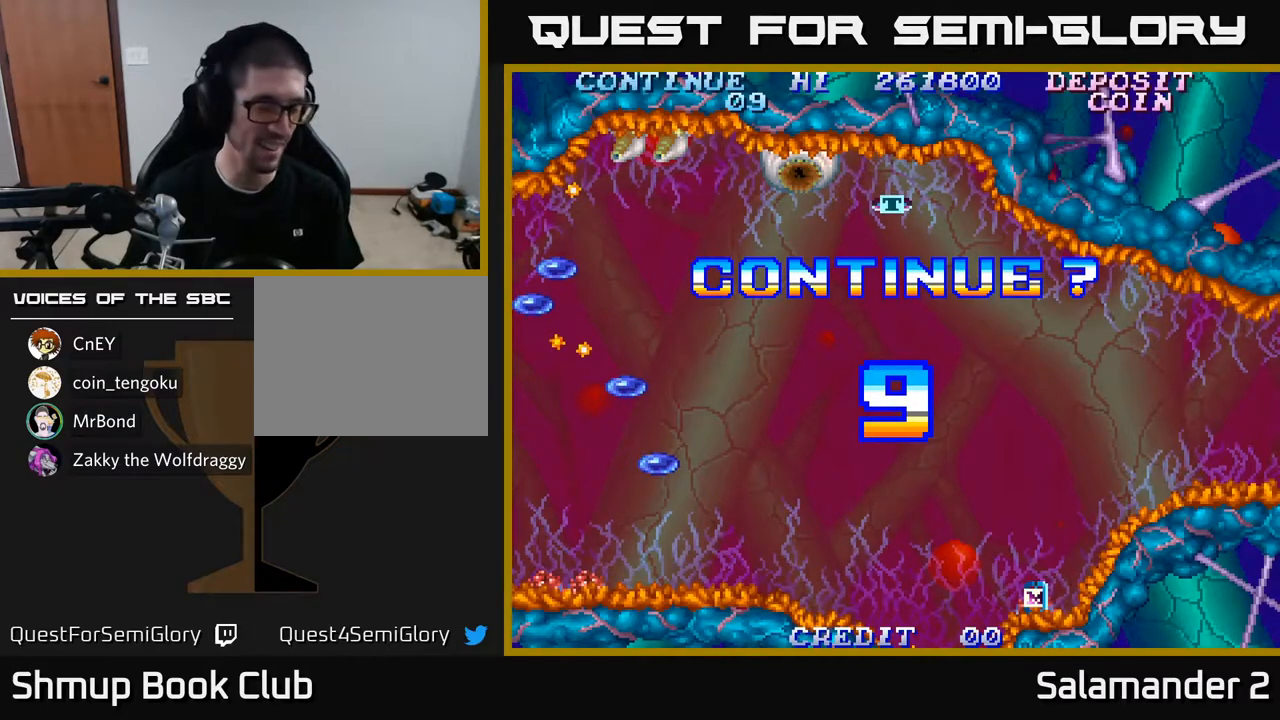
{"buttons": ["A", "X"], "left_stick": "center", "right_stick": "center", "events": [[17, "A", "down"], [50, "X", "down"], [167, "X", "up"], [250, "X", "down"], [350, "X", "up"], [367, "A", "up"], [450, "A", "down"], [450, "X", "down"]]}
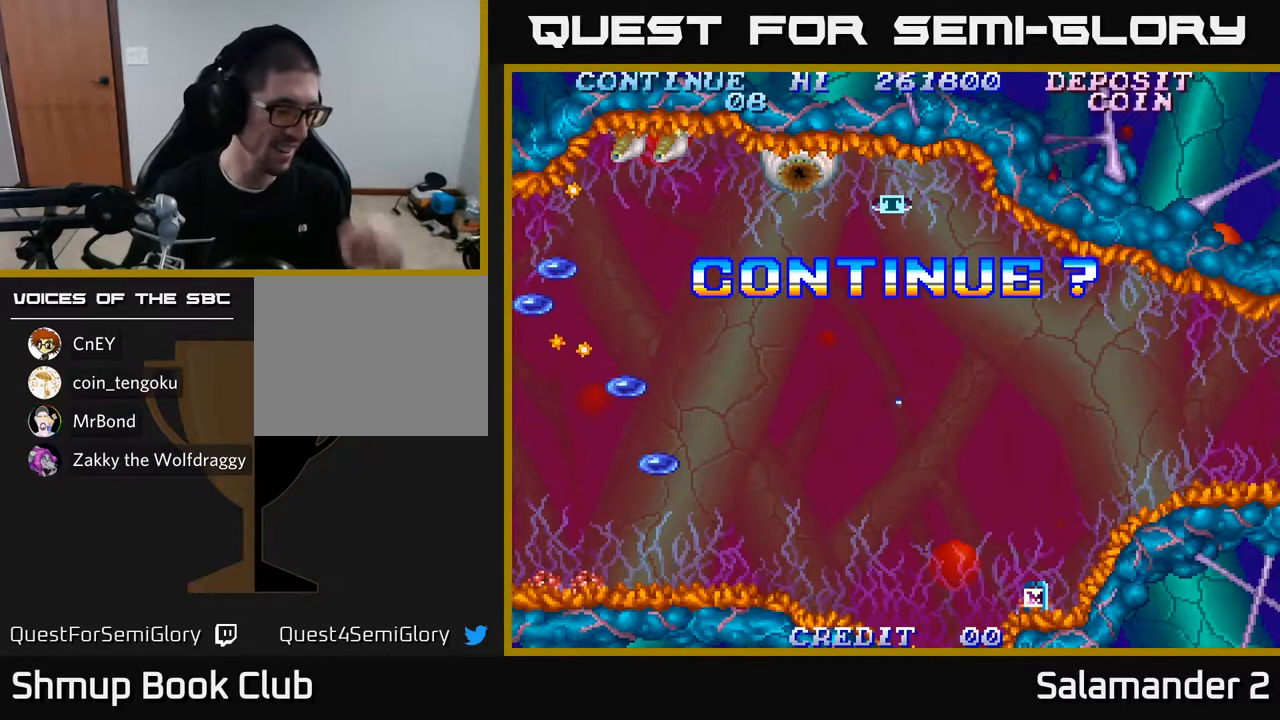
{"buttons": [], "left_stick": "center", "right_stick": "center", "events": [[67, "A", "up"], [67, "X", "up"], [150, "A", "down"], [150, "X", "down"], [267, "X", "up"], [283, "A", "up"], [350, "A", "down"], [350, "X", "down"], [467, "A", "up"], [467, "X", "up"]]}
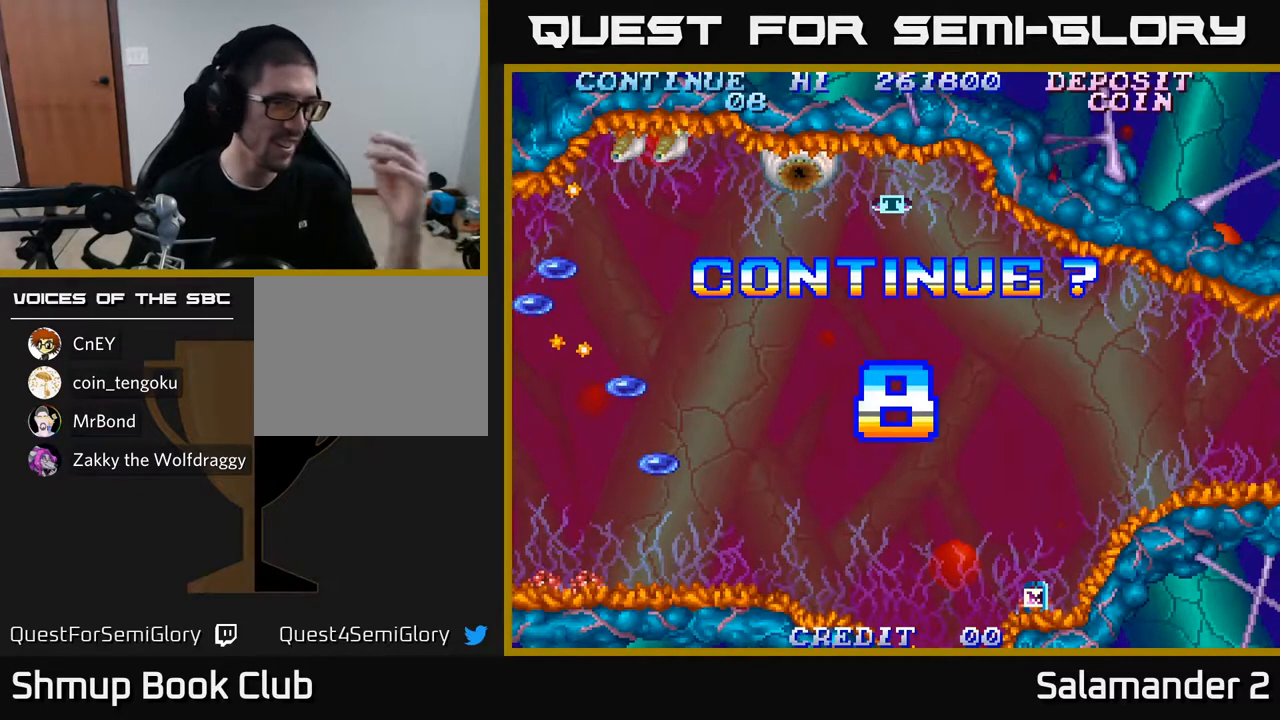
{"buttons": [], "left_stick": "center", "right_stick": "center", "events": [[33, "A", "down"], [33, "X", "down"], [133, "X", "up"], [150, "A", "up"], [217, "A", "down"], [217, "X", "down"], [317, "A", "up"], [317, "X", "up"], [400, "A", "down"], [400, "X", "down"], [500, "A", "up"], [500, "X", "up"]]}
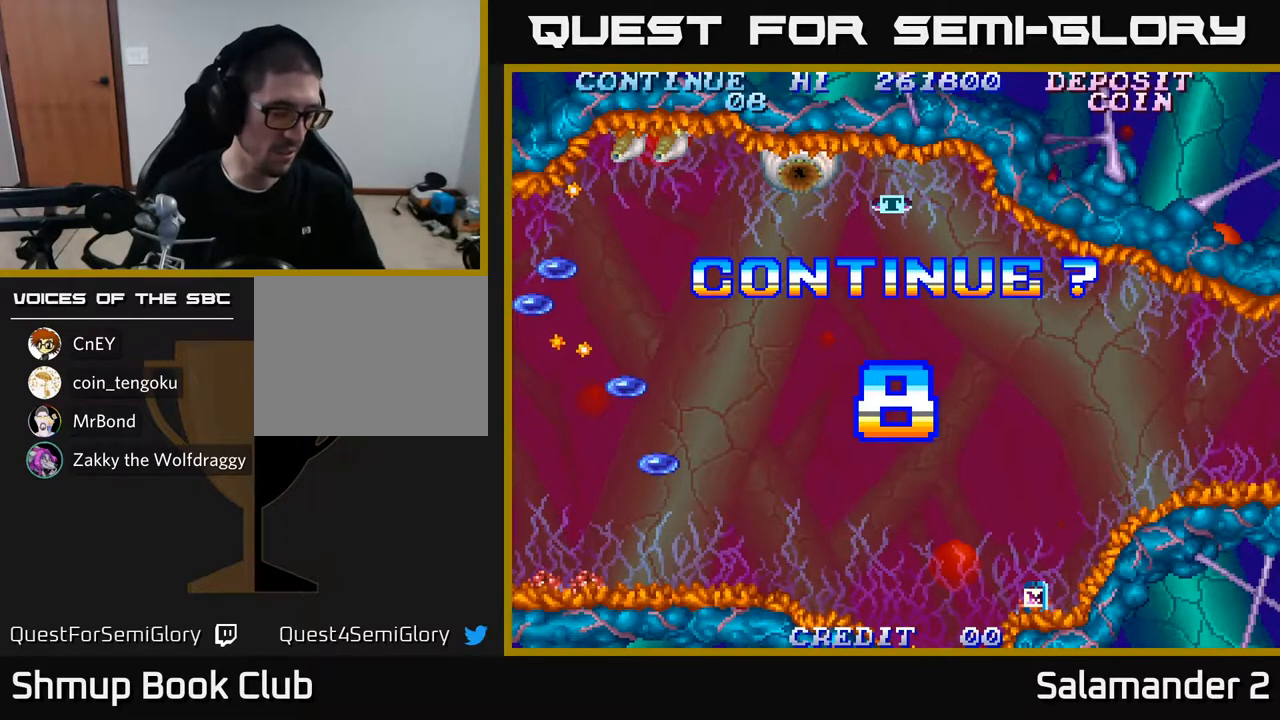
{"buttons": [], "left_stick": "center", "right_stick": "center", "events": [[83, "A", "down"], [83, "X", "down"], [167, "A", "up"], [167, "X", "up"], [250, "A", "down"], [250, "X", "down"], [333, "A", "up"], [333, "X", "up"], [417, "A", "down"], [417, "X", "down"], [500, "A", "up"], [500, "X", "up"]]}
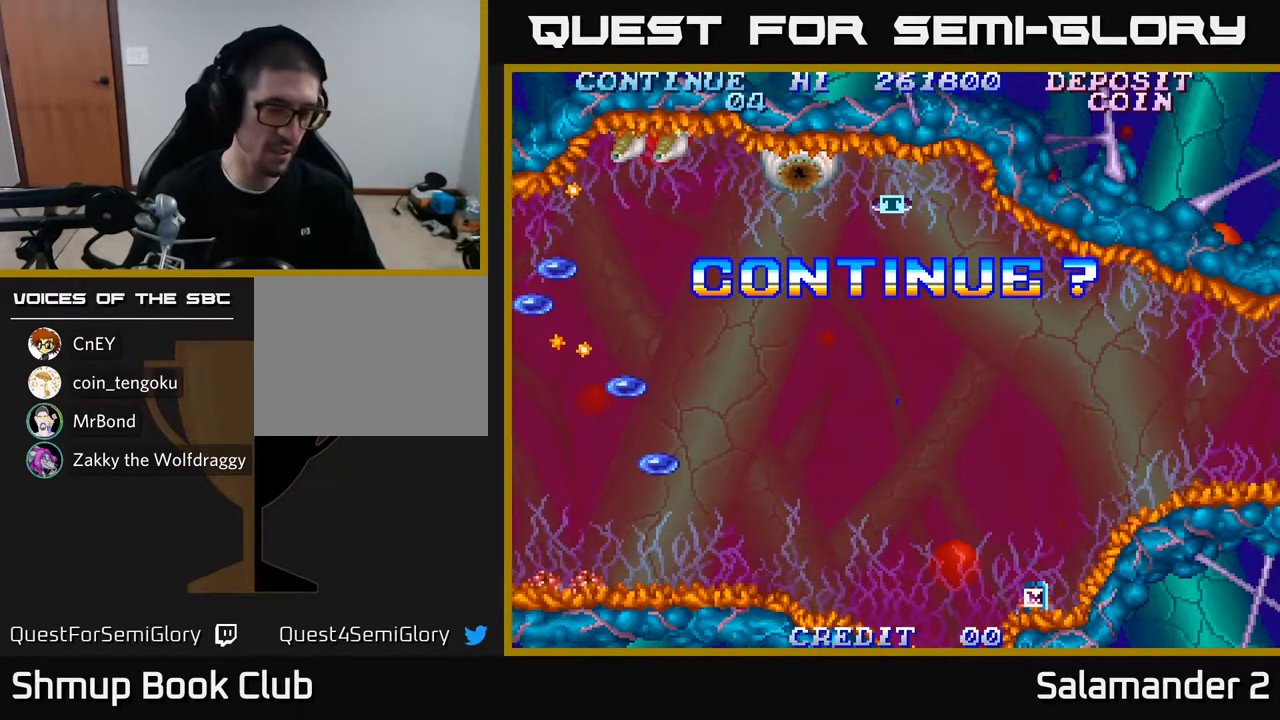
{"buttons": [], "left_stick": "center", "right_stick": "center", "events": [[83, "A", "down"], [83, "X", "down"], [150, "A", "up"], [150, "X", "up"], [233, "A", "down"], [233, "X", "down"], [317, "A", "up"], [317, "X", "up"], [383, "A", "down"], [400, "X", "down"], [483, "A", "up"], [483, "X", "up"]]}
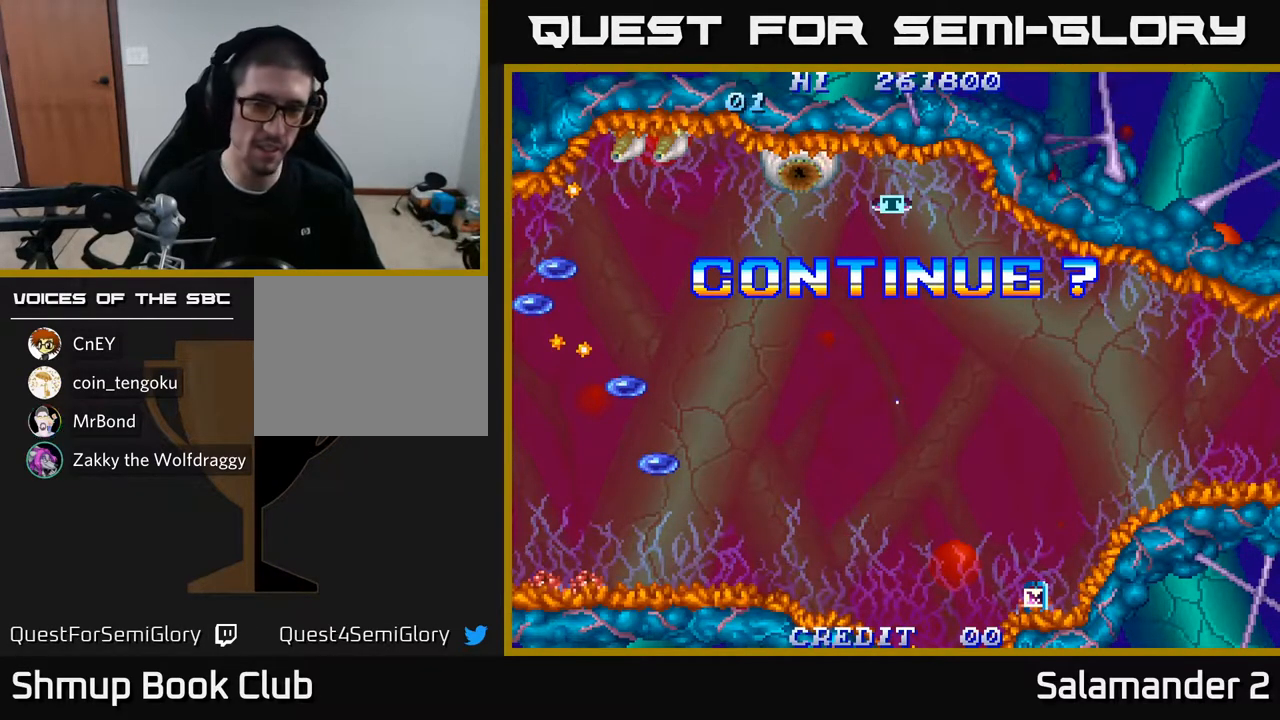
{"buttons": [], "left_stick": "center", "right_stick": "center", "events": []}
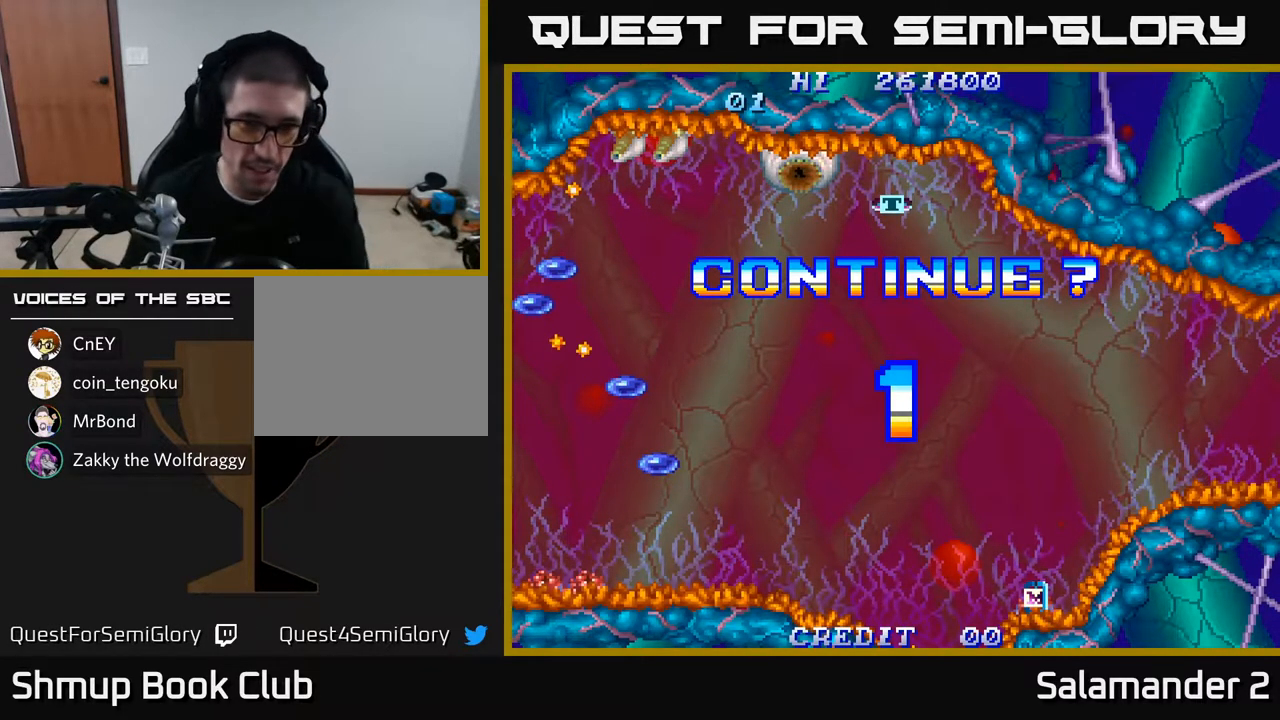
{"buttons": [], "left_stick": "center", "right_stick": "center", "events": [[217, "A", "down"], [217, "X", "down"], [350, "A", "up"], [350, "X", "up"]]}
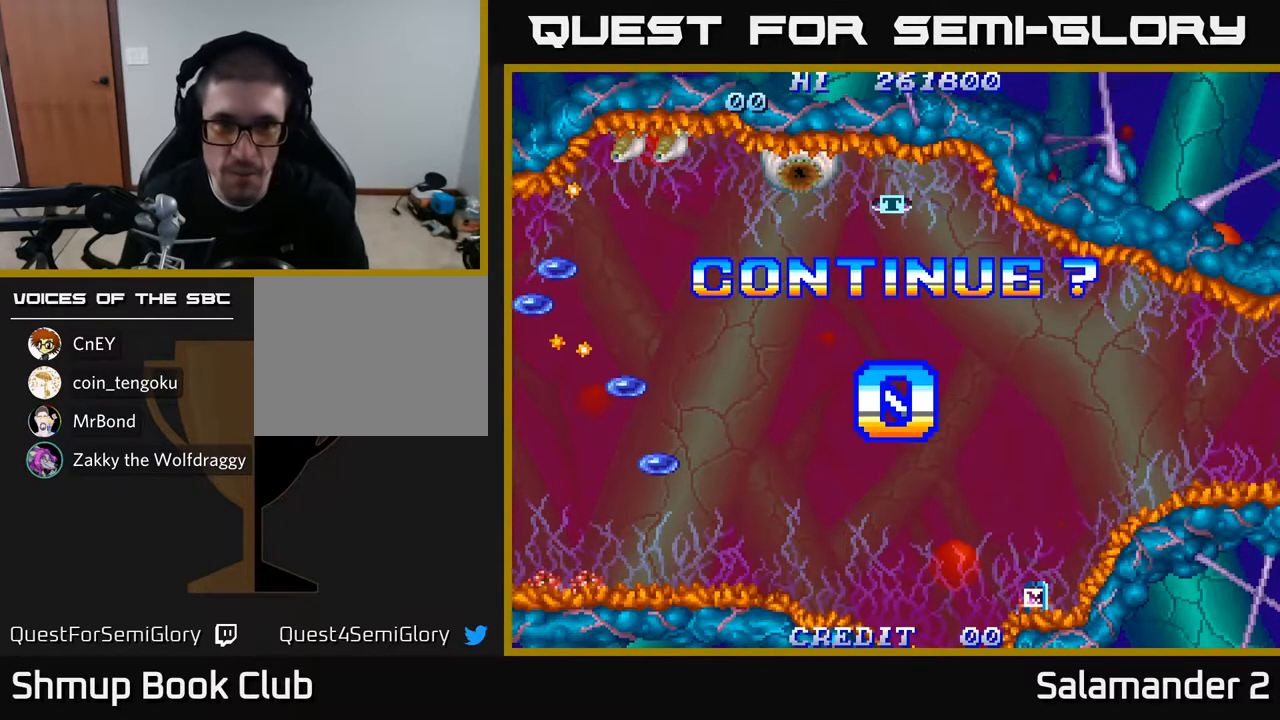
{"buttons": [], "left_stick": "center", "right_stick": "center", "events": [[350, "A", "down"], [467, "A", "up"]]}
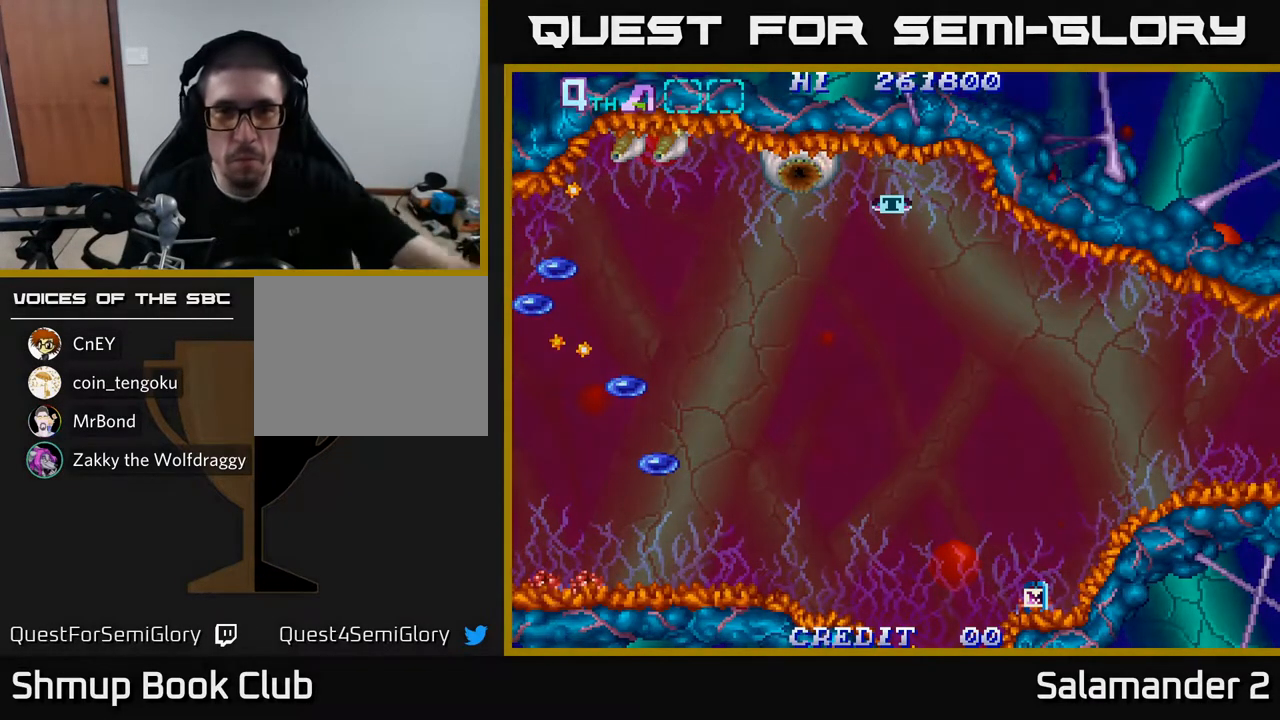
{"buttons": [], "left_stick": "center", "right_stick": "center", "events": []}
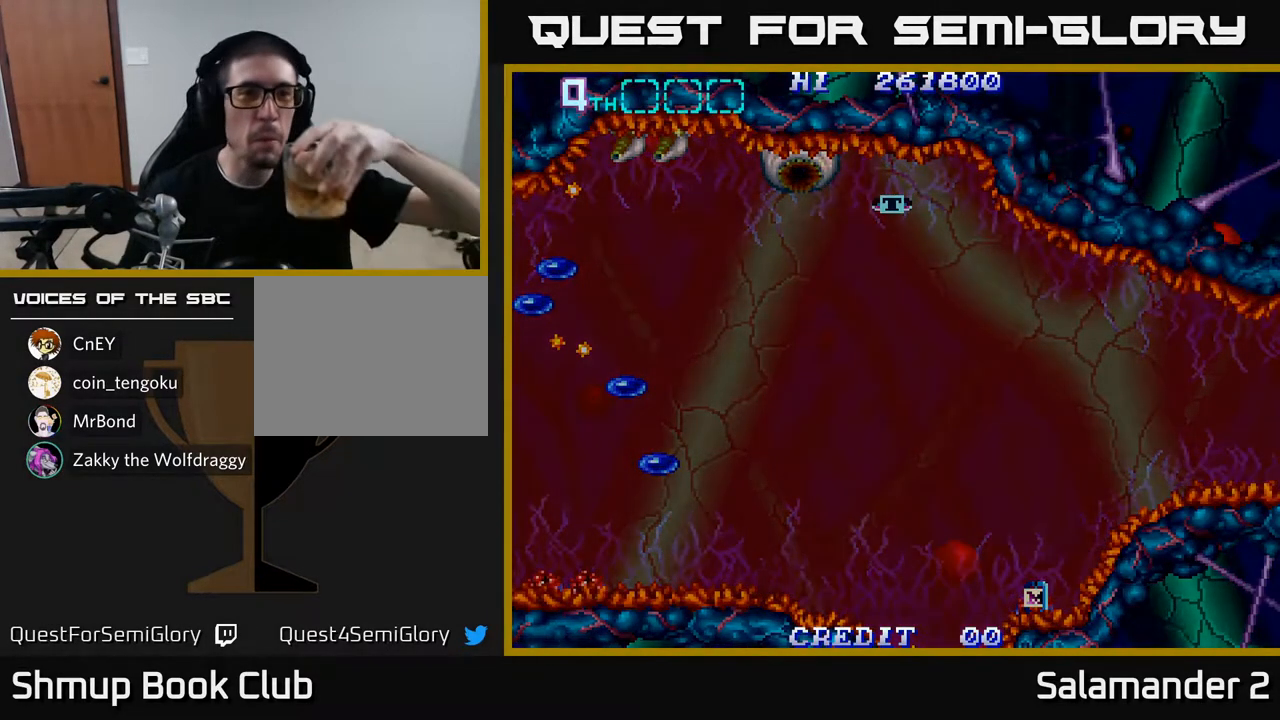
{"buttons": [], "left_stick": "center", "right_stick": "center", "events": [[167, "A", "down"], [283, "A", "up"], [367, "A", "down"], [483, "A", "up"]]}
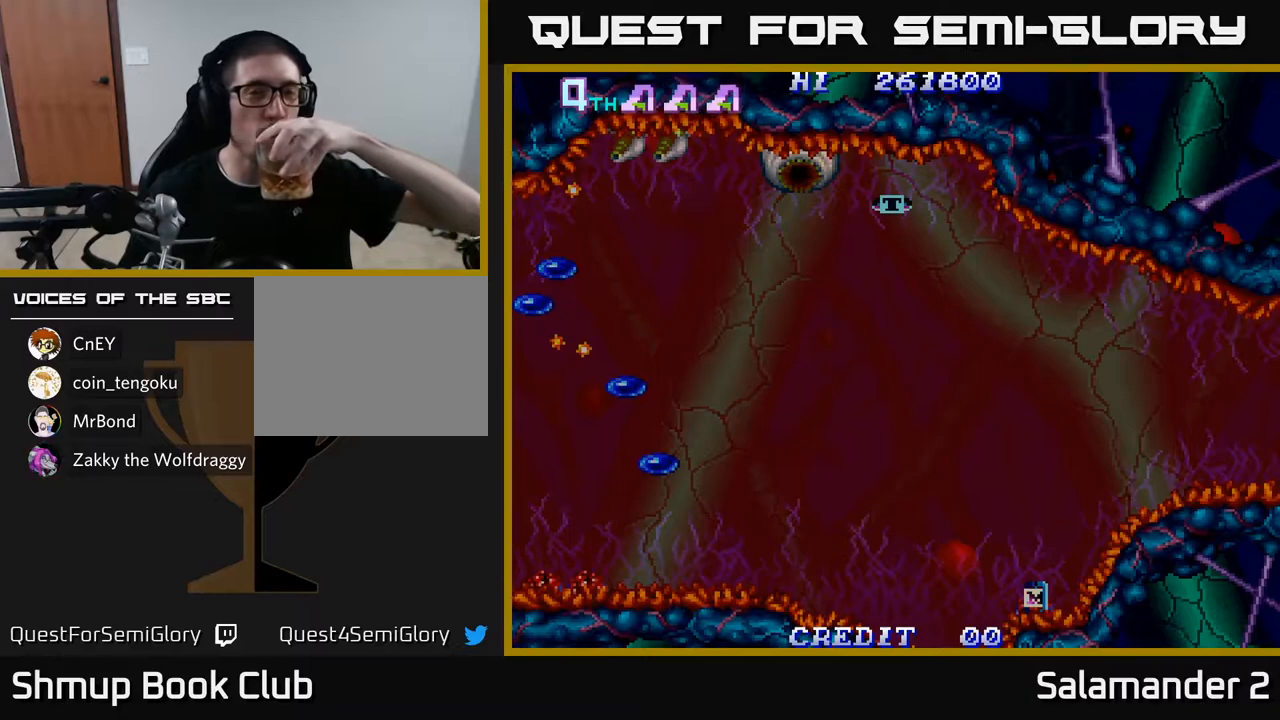
{"buttons": [], "left_stick": "center", "right_stick": "center", "events": []}
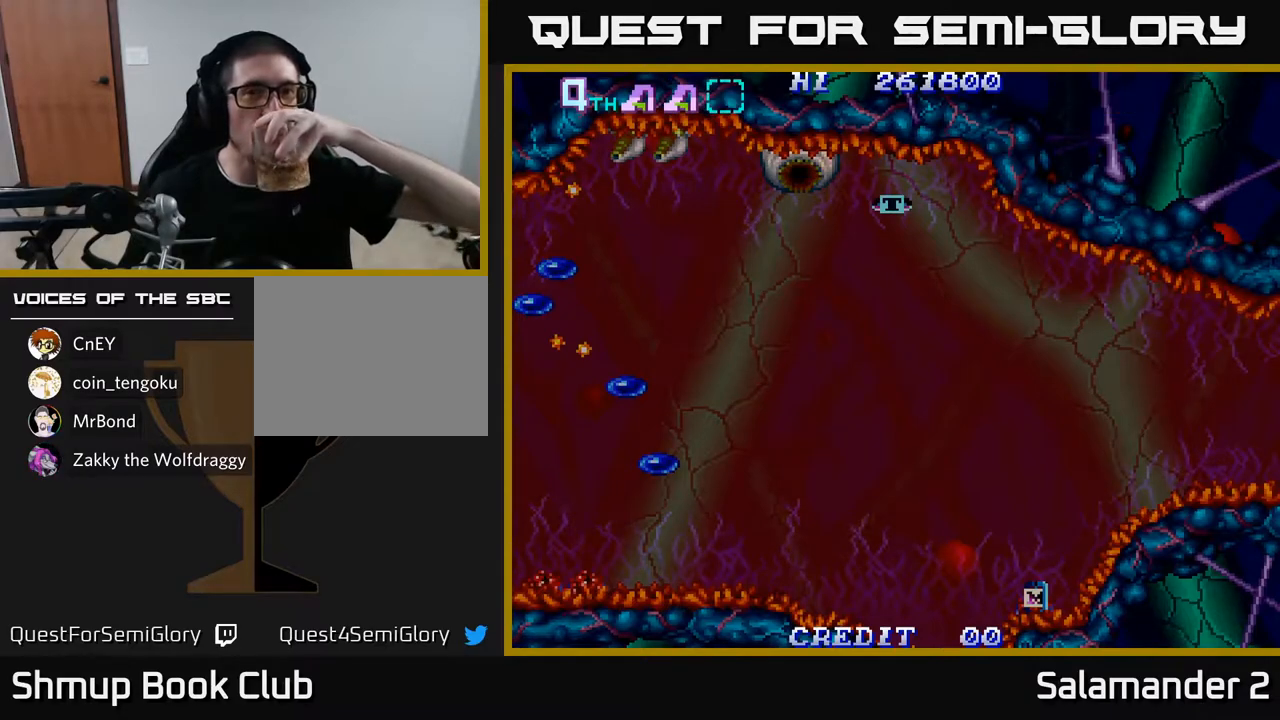
{"buttons": [], "left_stick": "center", "right_stick": "center", "events": []}
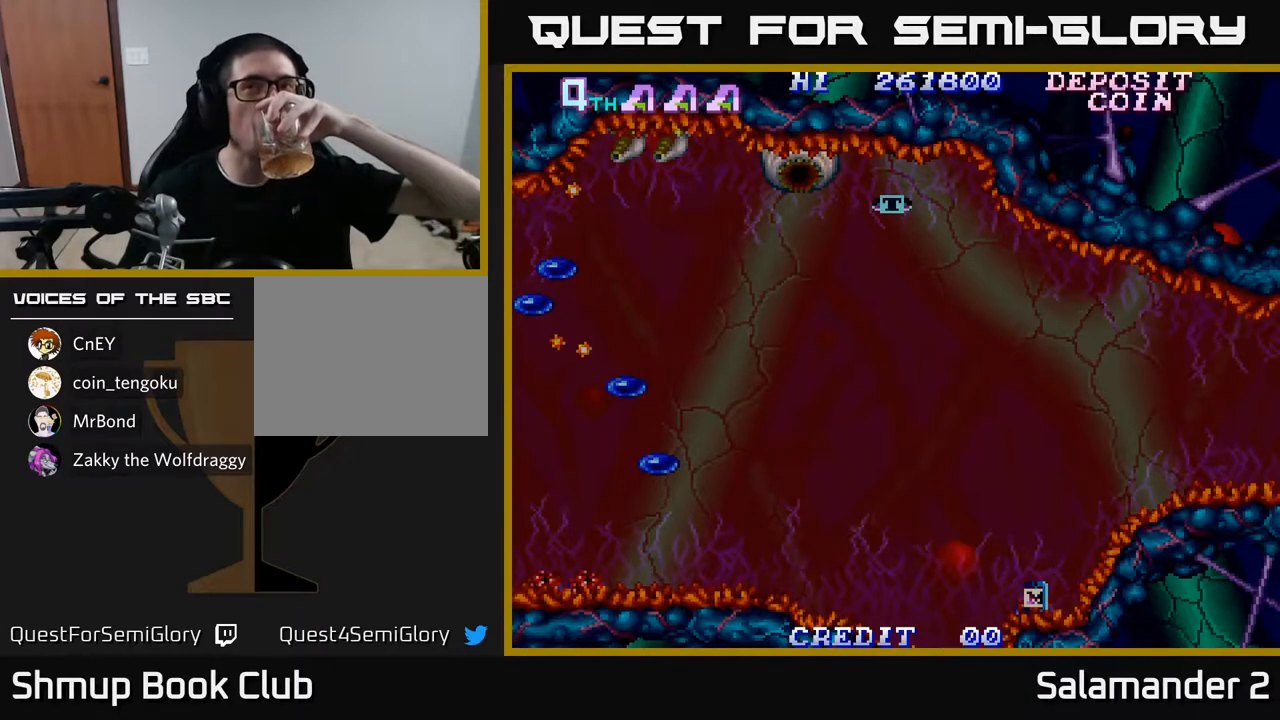
{"buttons": [], "left_stick": "center", "right_stick": "center", "events": []}
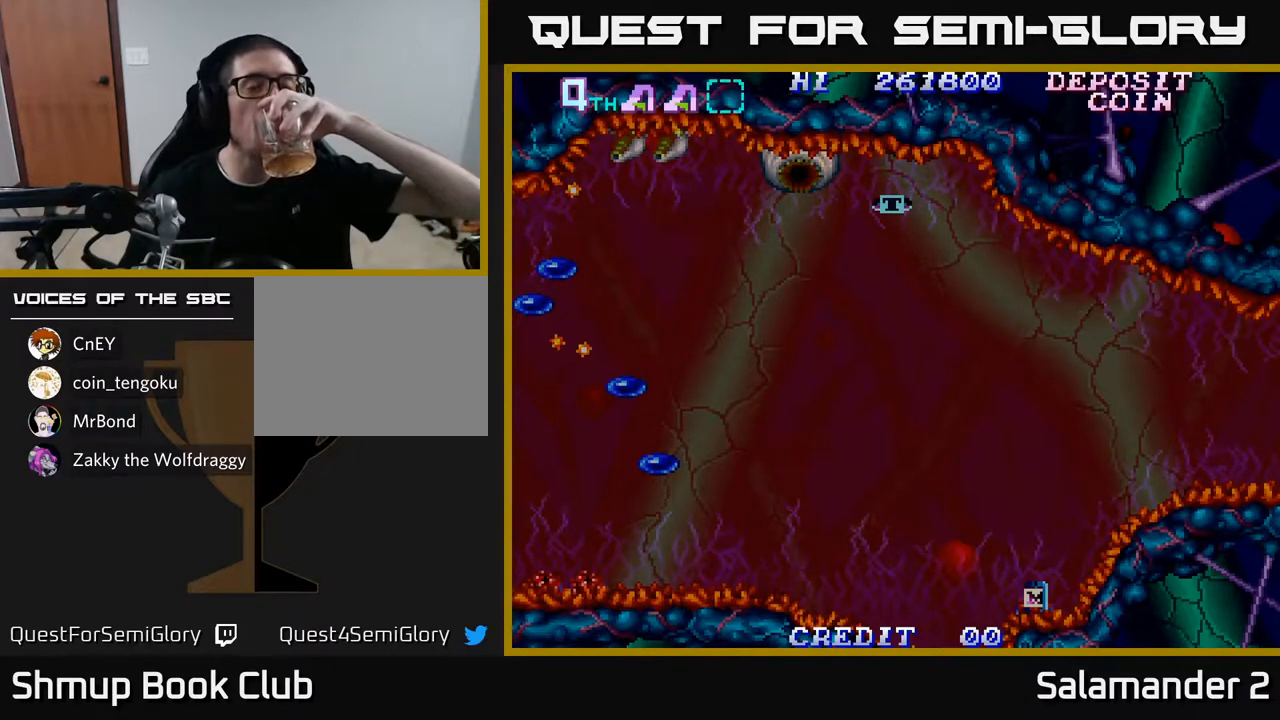
{"buttons": [], "left_stick": "center", "right_stick": "center", "events": []}
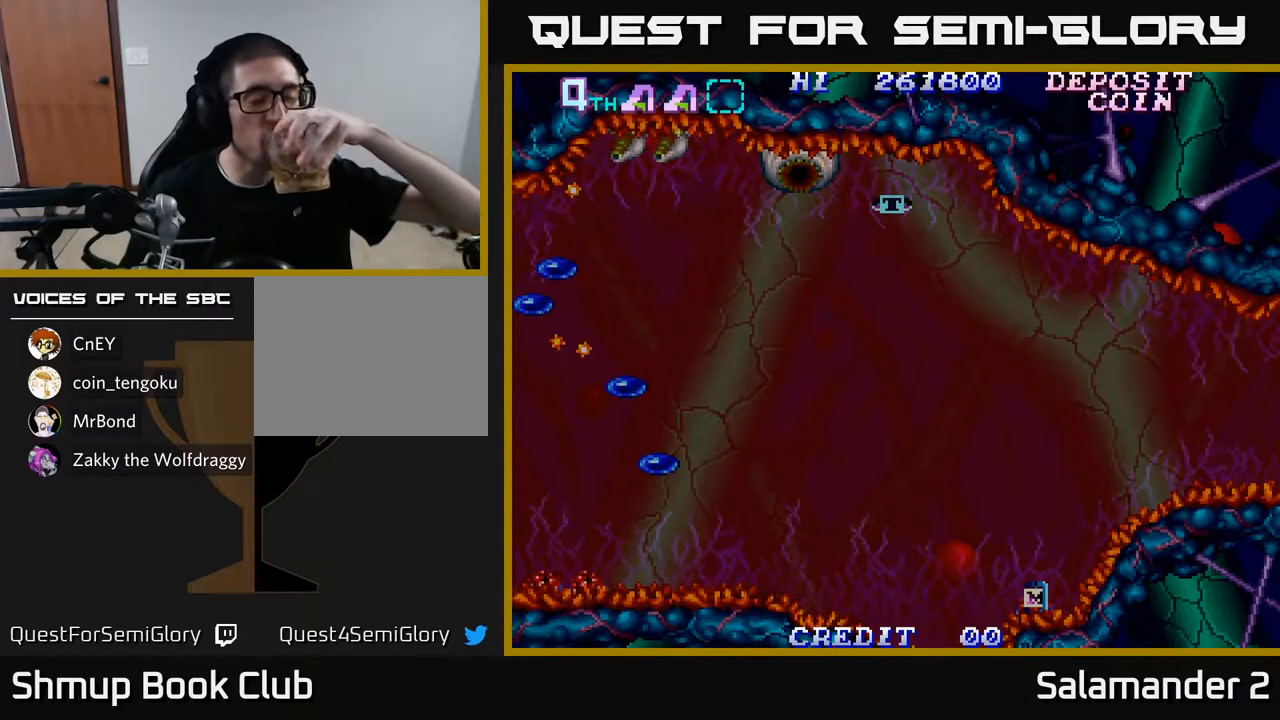
{"buttons": [], "left_stick": "center", "right_stick": "center", "events": []}
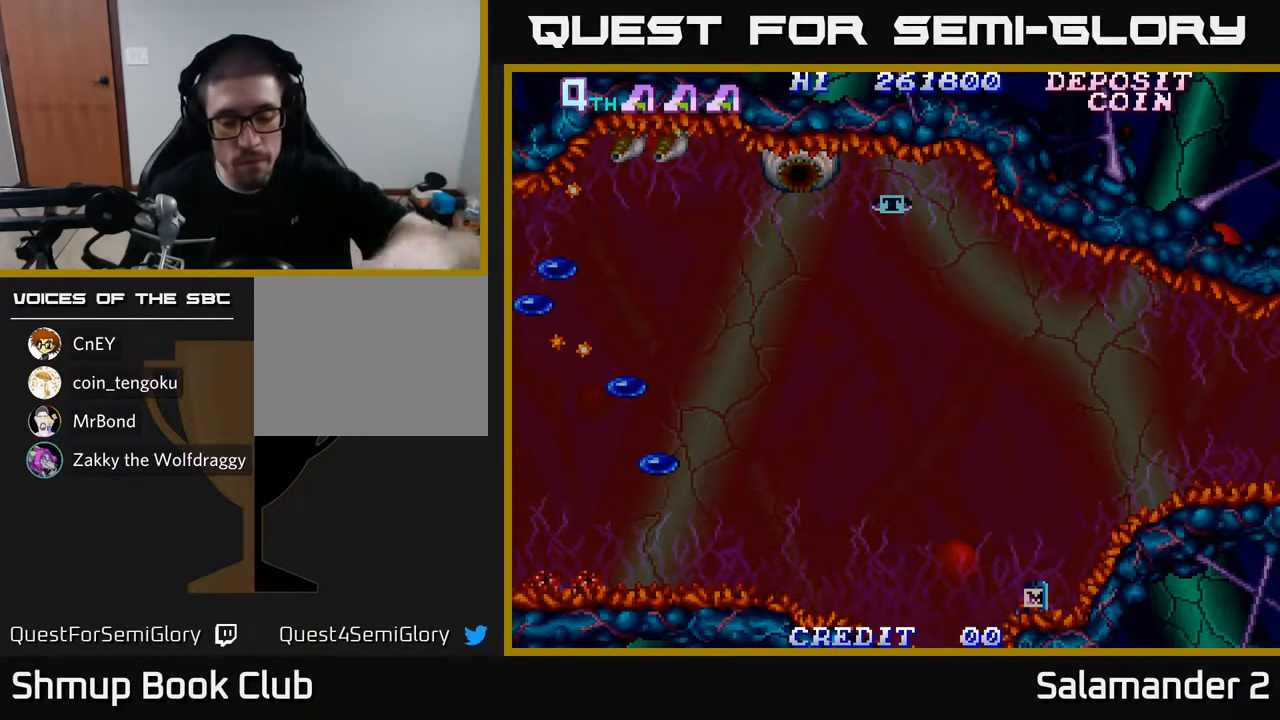
{"buttons": [], "left_stick": "center", "right_stick": "center", "events": []}
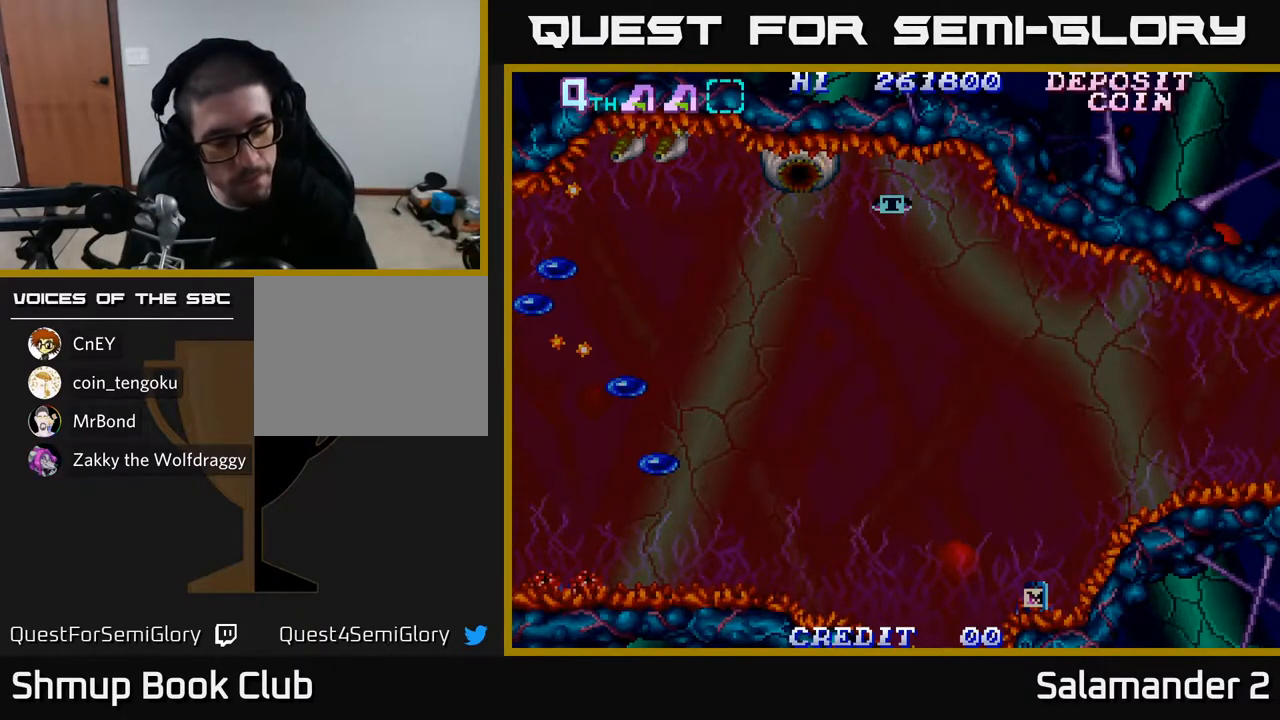
{"buttons": [], "left_stick": "center", "right_stick": "center", "events": []}
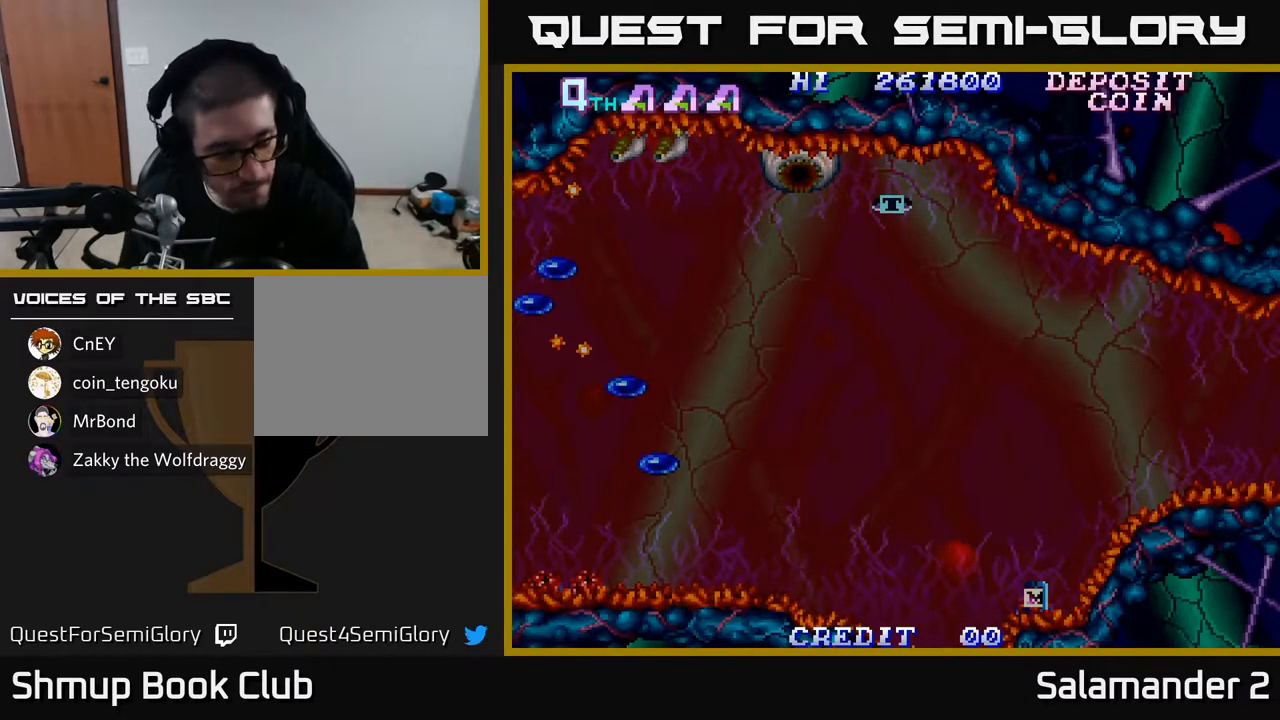
{"buttons": [], "left_stick": "center", "right_stick": "center", "events": [[183, "A", "down"], [333, "A", "up"]]}
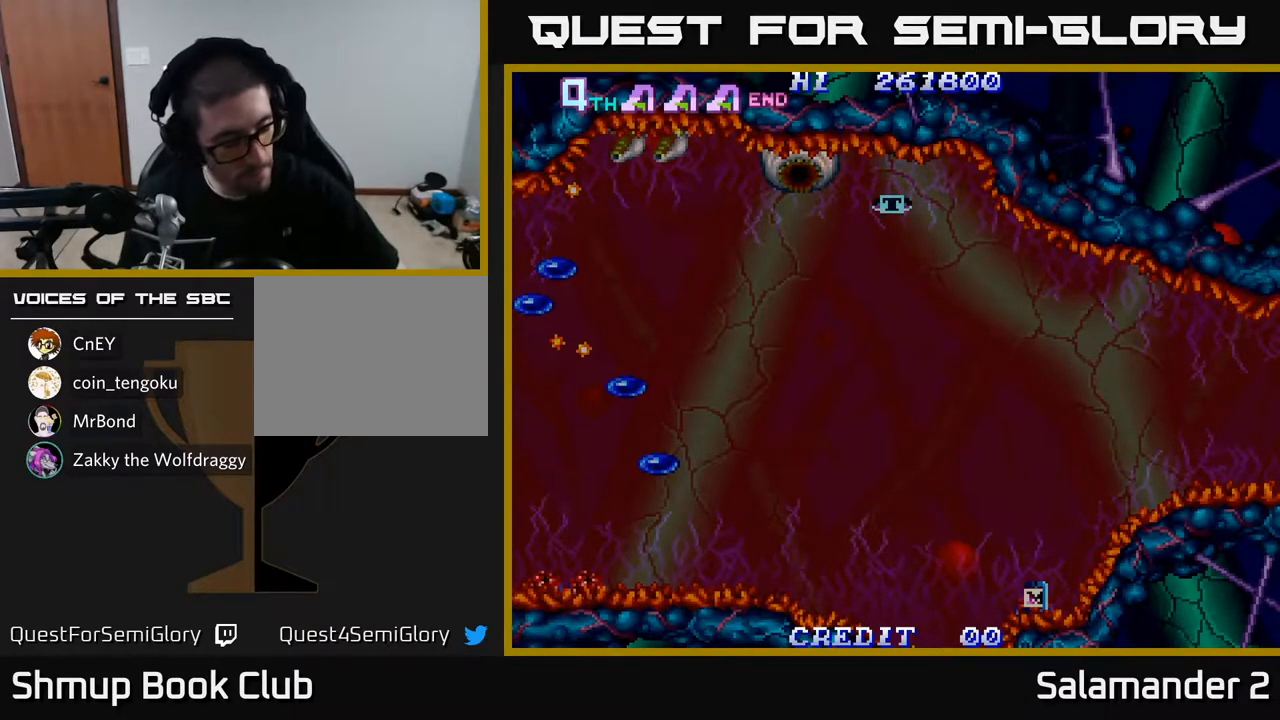
{"buttons": [], "left_stick": "center", "right_stick": "center", "events": []}
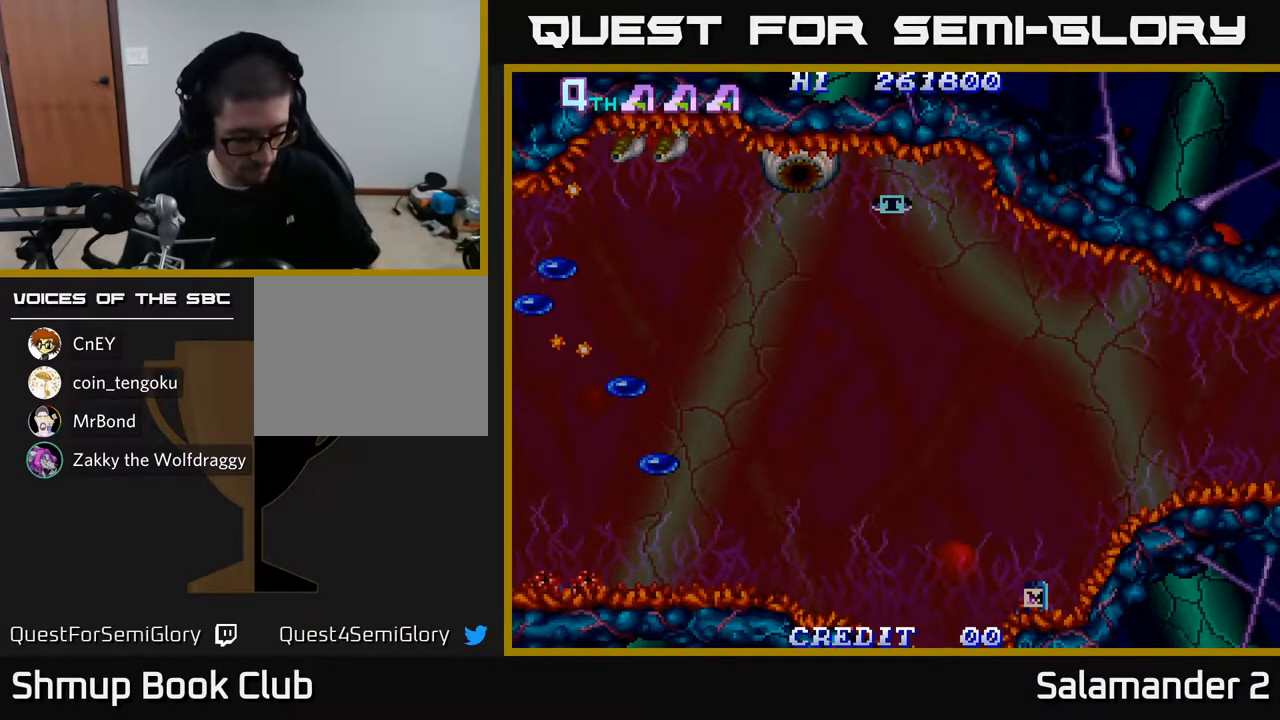
{"buttons": ["SELECT"], "left_stick": "center", "right_stick": "center", "events": [[417, "SELECT", "down"]]}
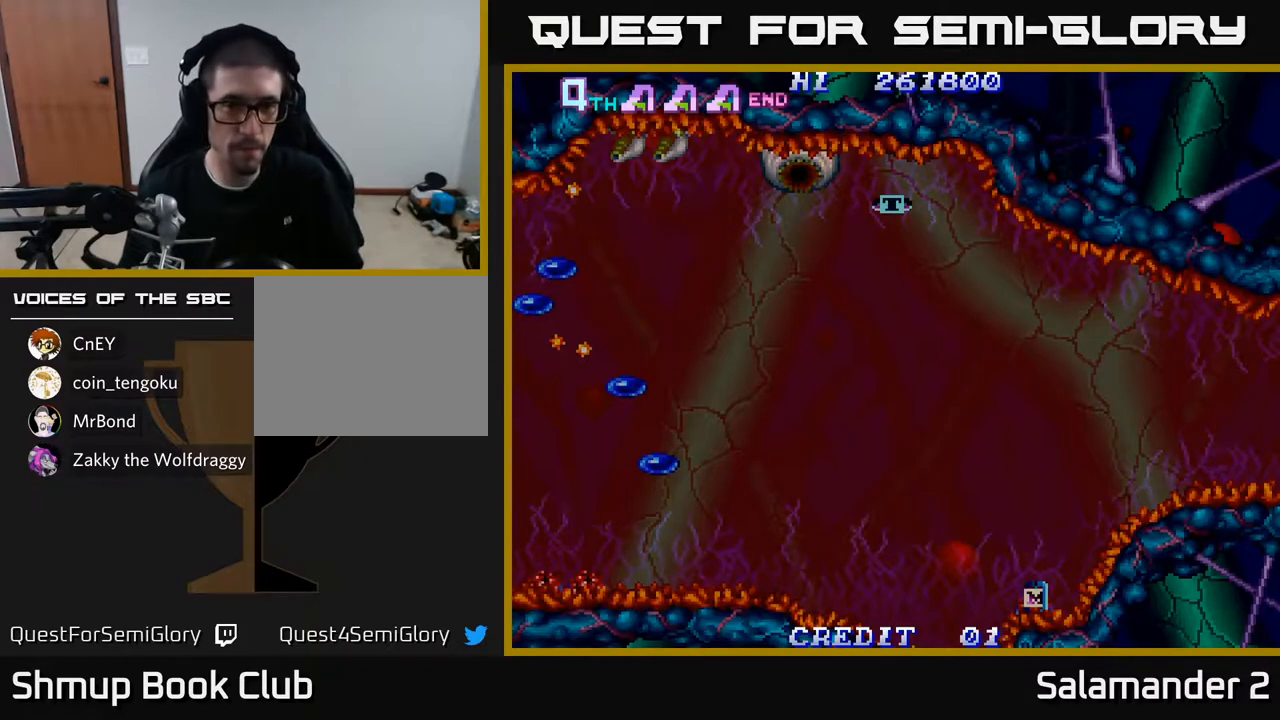
{"buttons": ["START"], "left_stick": "center", "right_stick": "center", "events": [[33, "SELECT", "up"], [400, "START", "down"]]}